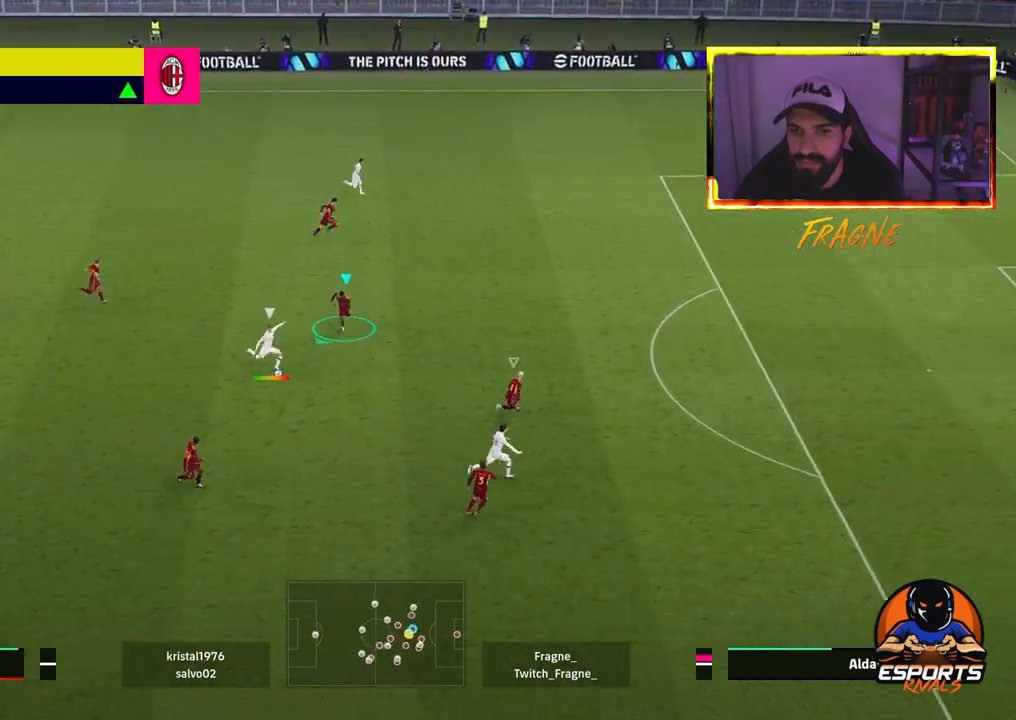
Gameplay with a controller (PlayStation layout); each line is a JSON object with the inputs held at the frame after it (dt_ms = milliseconds from this image to that frame). "events" lists button and stick changes between this image and that frame as [ms after this image, input, new state], when the widget could be followed in between.
{"dt_ms": 500, "buttons": ["CROSS", "R2"], "left_stick": "left", "right_stick": "center", "events": [[117, "L1", "down"], [267, "L1", "up"]]}
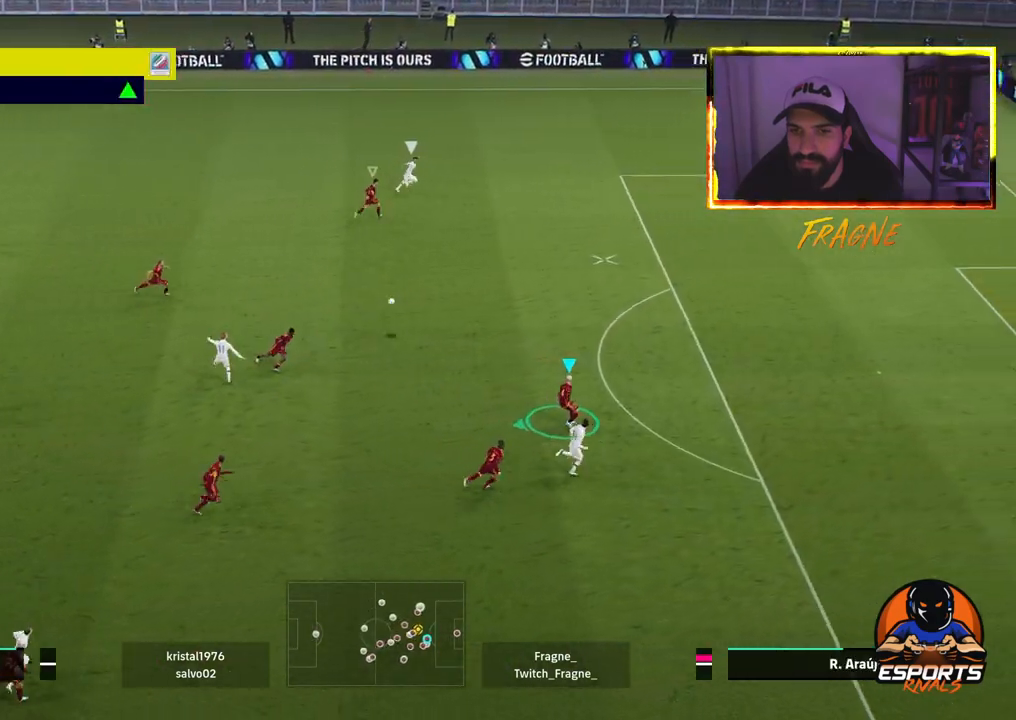
{"dt_ms": 500, "buttons": ["CROSS", "R2"], "left_stick": "left", "right_stick": "center", "events": []}
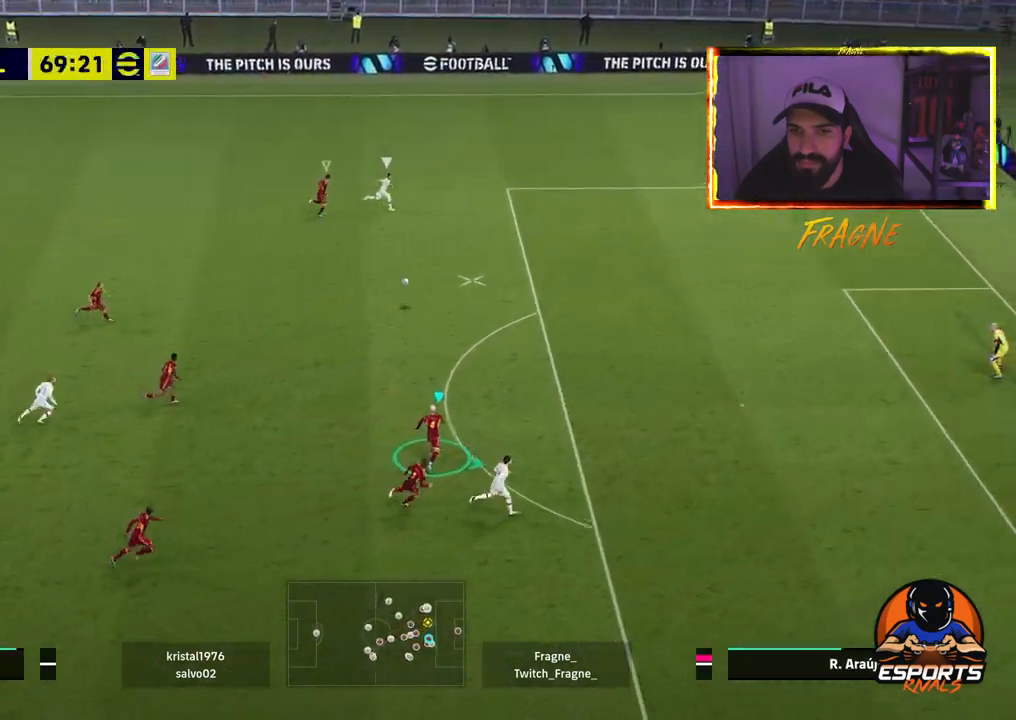
{"dt_ms": 500, "buttons": ["R2"], "left_stick": "right", "right_stick": "center", "events": [[17, "CROSS", "up"], [433, "left_stick", "right"]]}
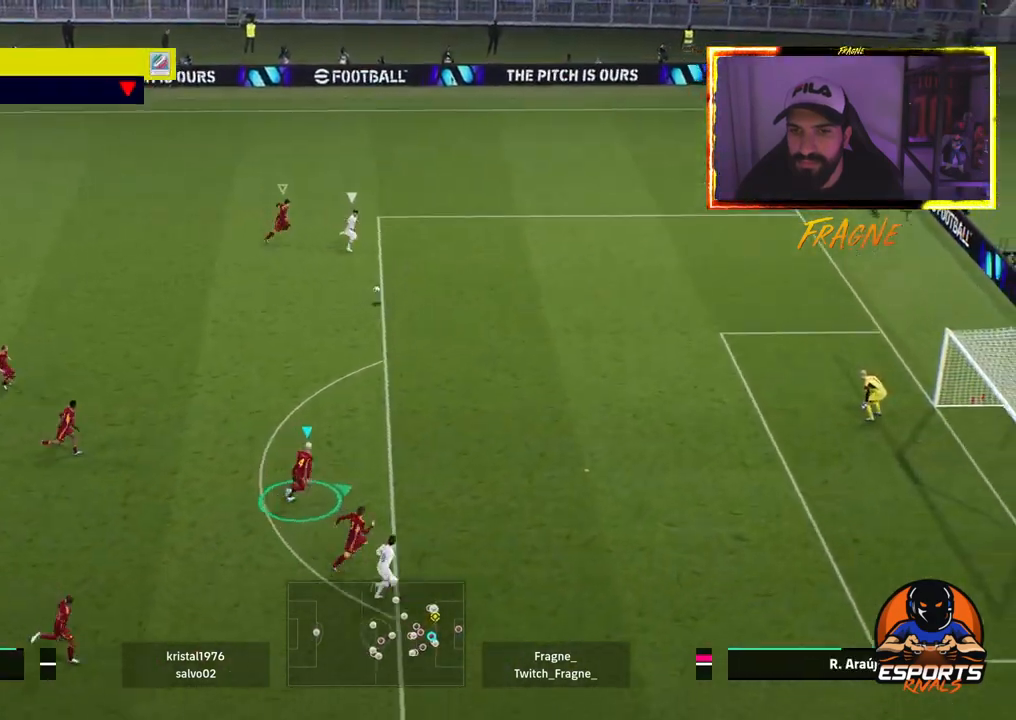
{"dt_ms": 500, "buttons": ["R2"], "left_stick": "right", "right_stick": "center", "events": []}
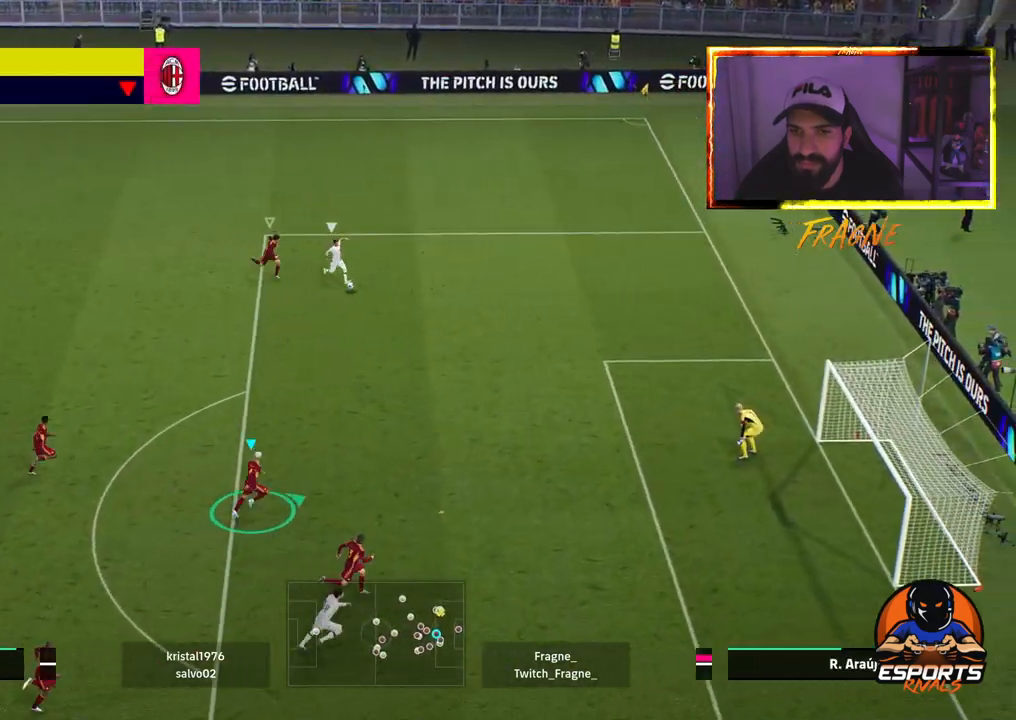
{"dt_ms": 500, "buttons": ["CROSS", "R2"], "left_stick": "up-right", "right_stick": "center", "events": [[233, "left_stick", "up-right"], [433, "CROSS", "down"]]}
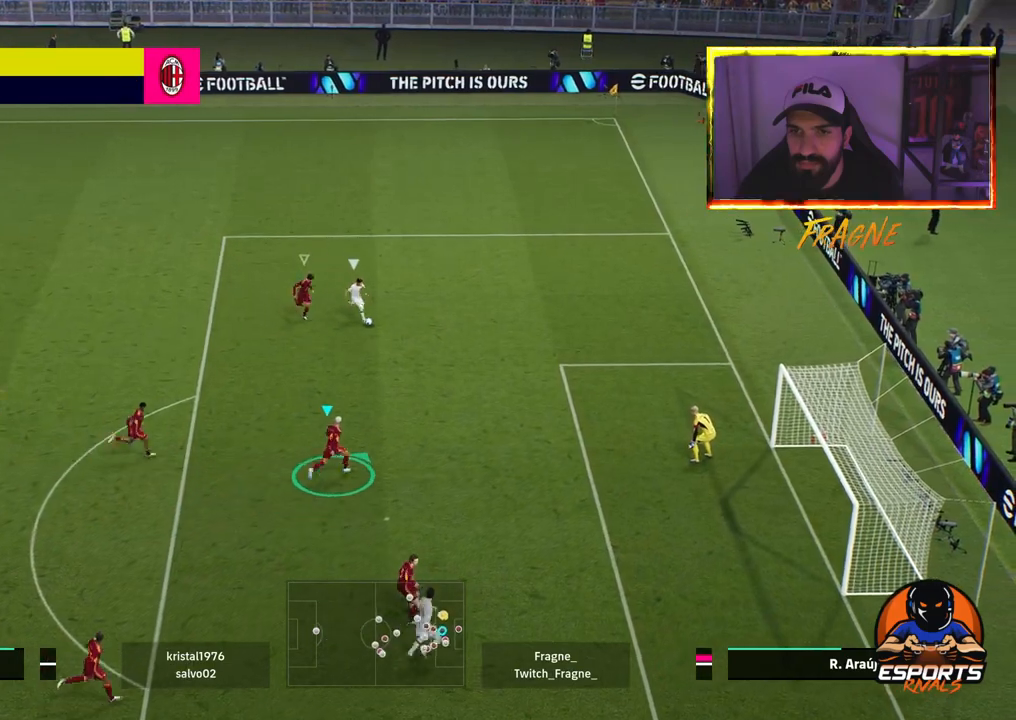
{"dt_ms": 1000, "buttons": ["CROSS", "SQUARE", "R2"], "left_stick": "up-left", "right_stick": "center"}
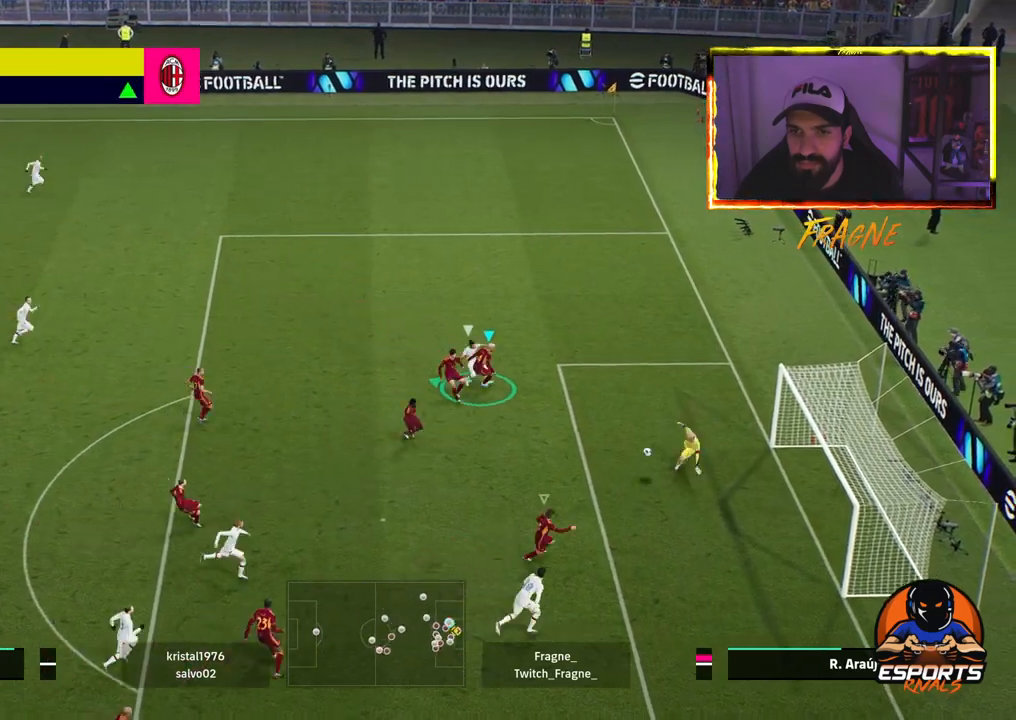
{"dt_ms": 500, "buttons": ["R2"], "left_stick": "up-left", "right_stick": "center", "events": [[467, "SQUARE", "up"], [483, "CROSS", "up"]]}
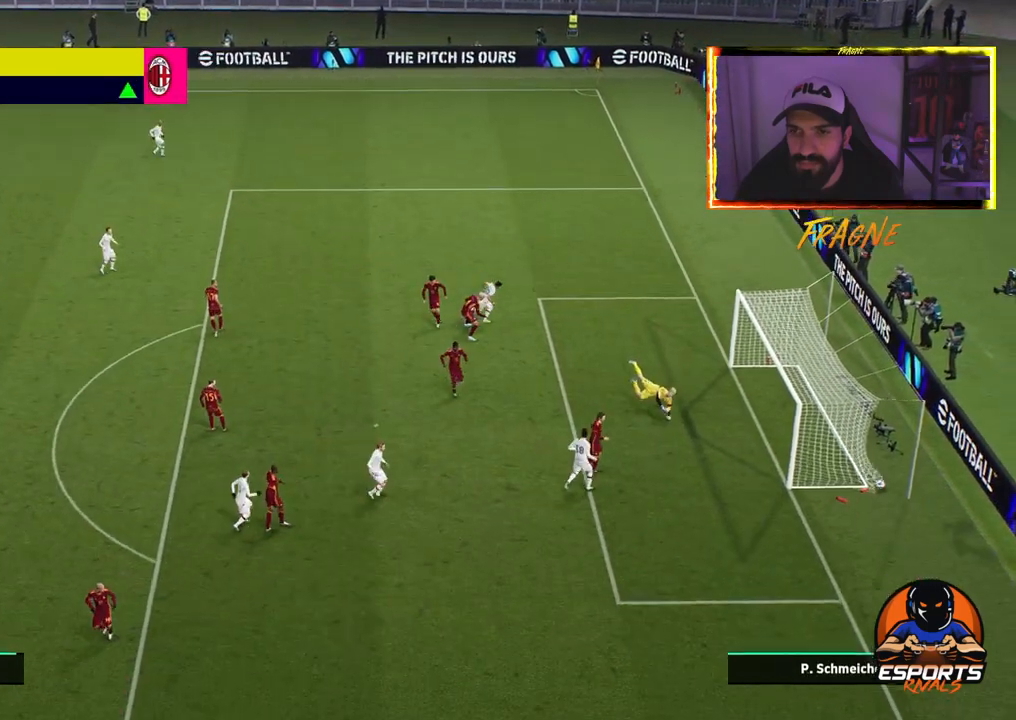
{"dt_ms": 500, "buttons": ["CROSS"], "left_stick": "center", "right_stick": "center", "events": [[67, "left_stick", "center"], [150, "CROSS", "down"], [150, "R2", "up"], [300, "CROSS", "up"], [383, "CROSS", "down"]]}
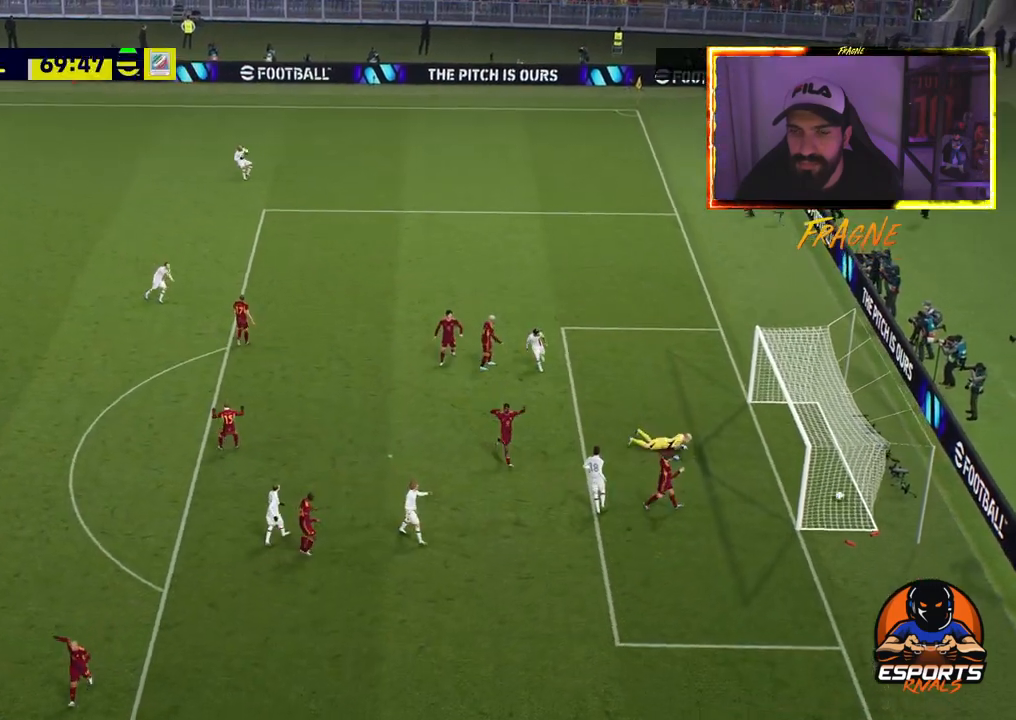
{"dt_ms": 500, "buttons": ["CROSS"], "left_stick": "center", "right_stick": "center", "events": [[17, "CROSS", "up"], [83, "CROSS", "down"], [217, "CROSS", "up"], [283, "CROSS", "down"], [450, "CROSS", "up"], [500, "CROSS", "down"]]}
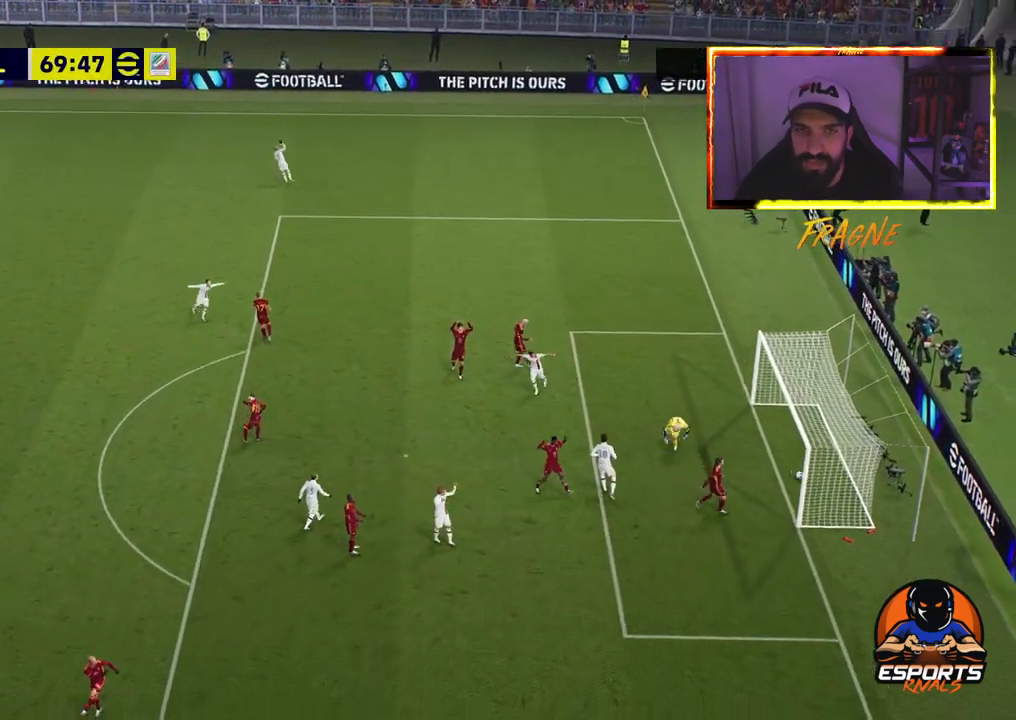
{"dt_ms": 500, "buttons": ["CROSS"], "left_stick": "center", "right_stick": "center", "events": [[133, "CROSS", "up"], [217, "CROSS", "down"], [367, "CROSS", "up"], [450, "CROSS", "down"]]}
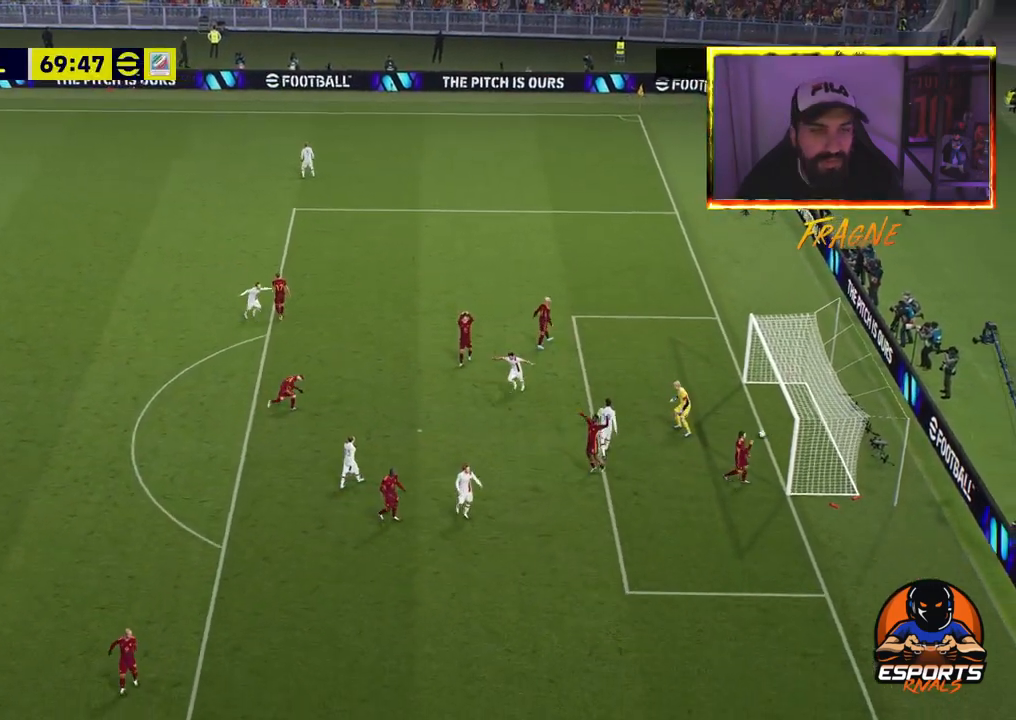
{"dt_ms": 500, "buttons": [], "left_stick": "center", "right_stick": "center", "events": [[50, "CROSS", "up"], [150, "CROSS", "down"], [283, "CROSS", "up"], [317, "CROSS", "down"], [433, "CROSS", "up"]]}
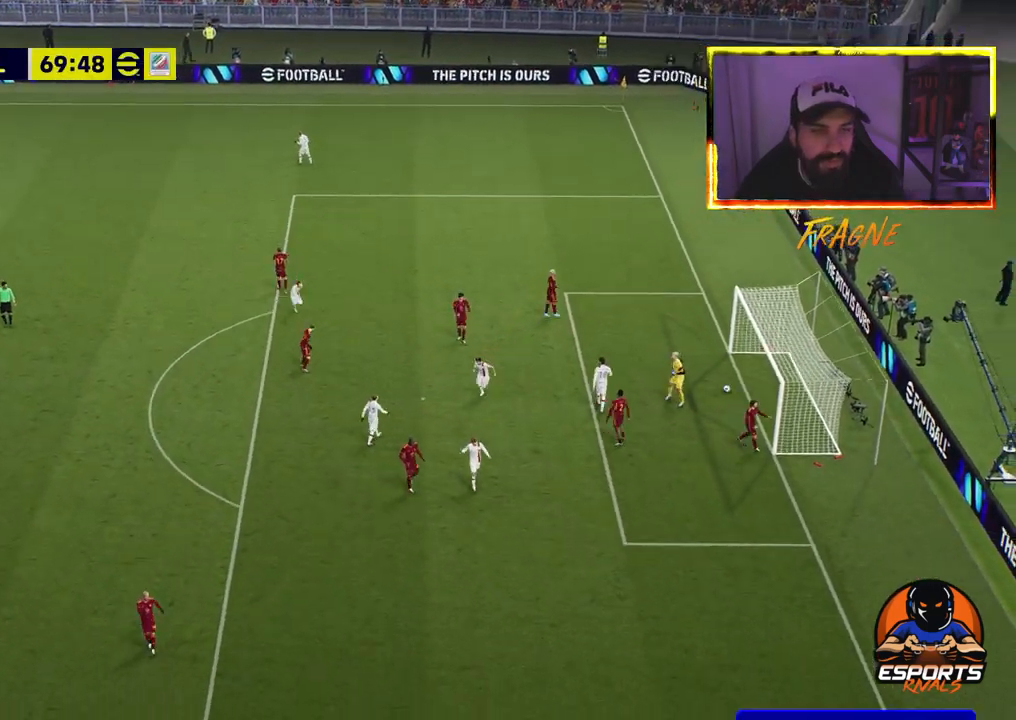
{"dt_ms": 500, "buttons": ["CROSS"], "left_stick": "center", "right_stick": "center", "events": [[50, "CROSS", "down"], [150, "CROSS", "up"], [217, "CROSS", "down"], [350, "CROSS", "up"], [433, "CROSS", "down"]]}
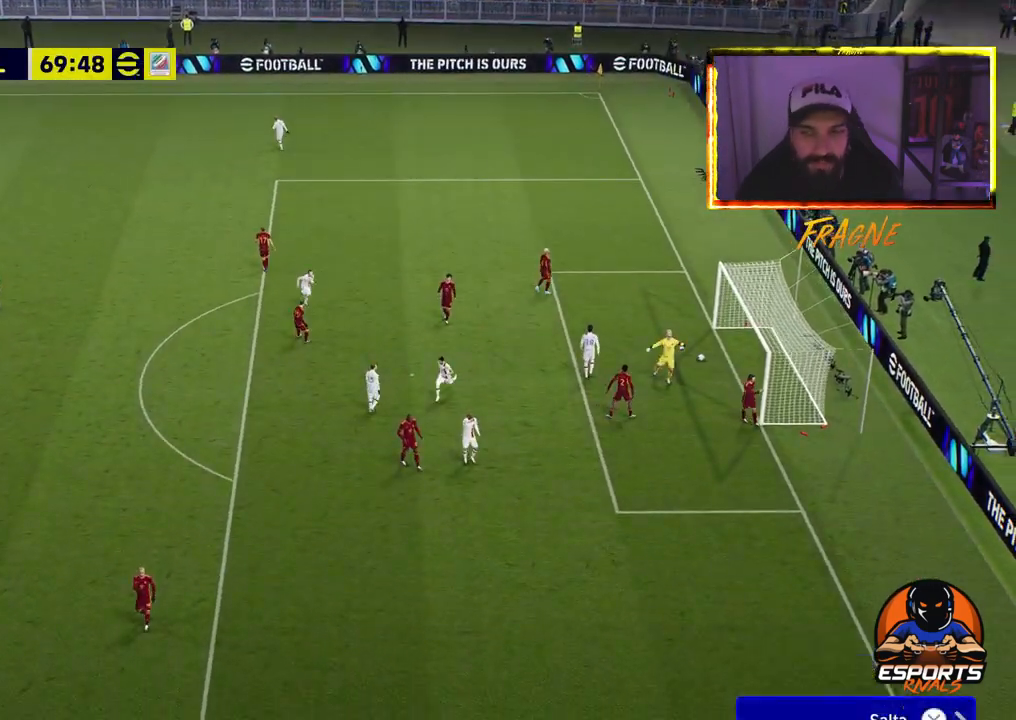
{"dt_ms": 500, "buttons": [], "left_stick": "center", "right_stick": "center", "events": [[67, "CROSS", "up"], [150, "CROSS", "down"], [283, "CROSS", "up"], [367, "CROSS", "down"], [500, "CROSS", "up"]]}
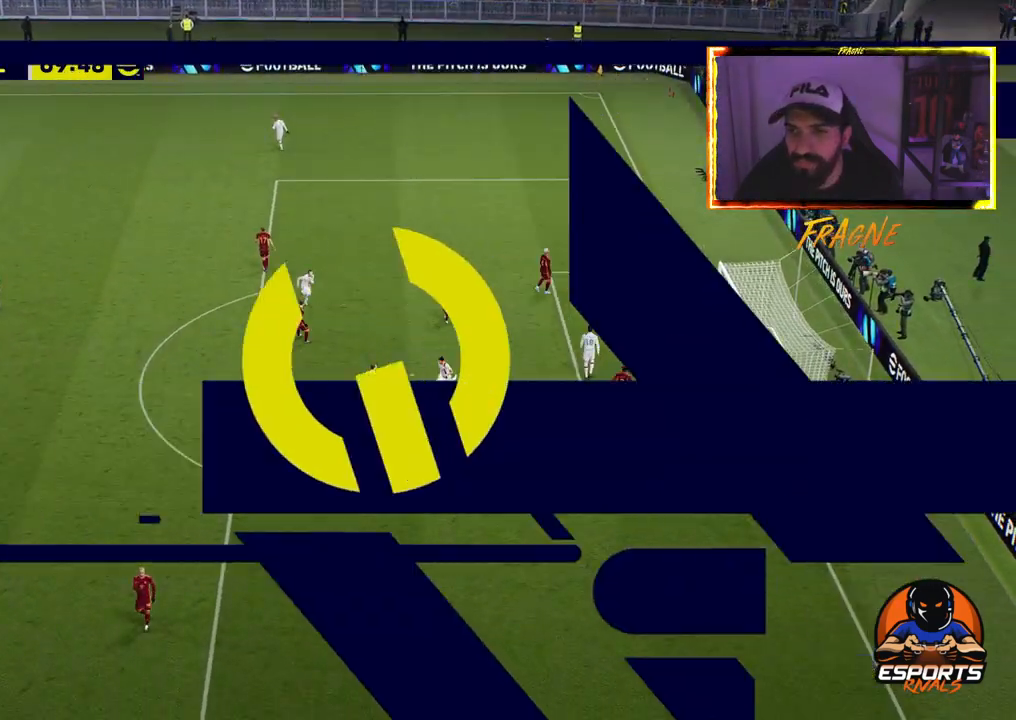
{"dt_ms": 500, "buttons": ["CROSS"], "left_stick": "center", "right_stick": "center", "events": [[67, "CROSS", "down"], [217, "CROSS", "up"], [283, "CROSS", "down"], [400, "CROSS", "up"], [500, "CROSS", "down"]]}
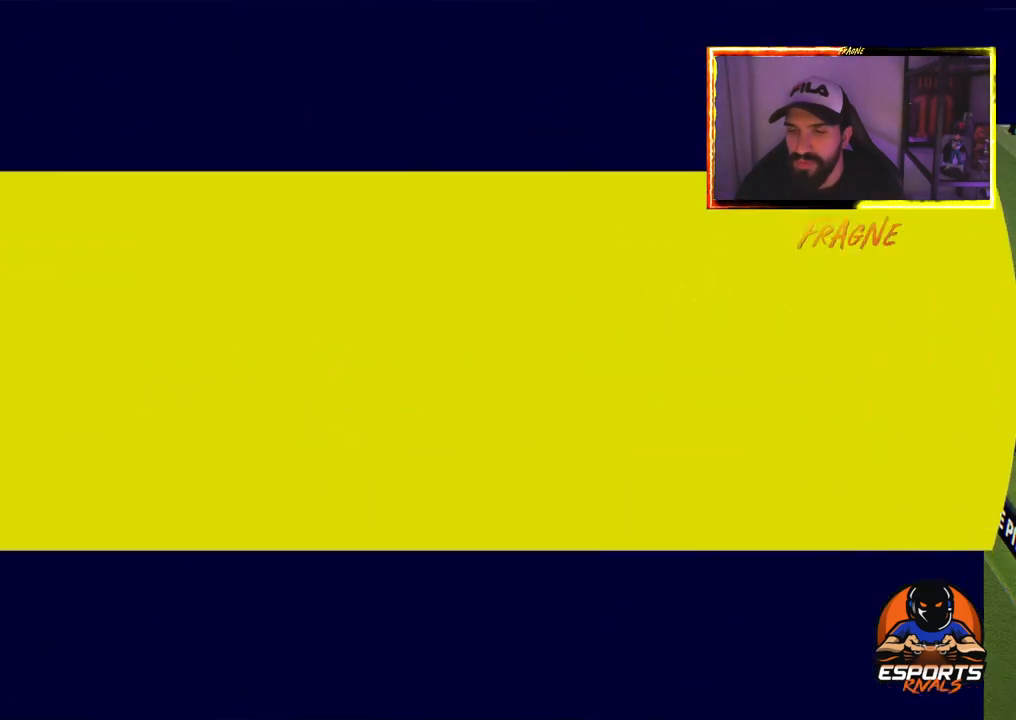
{"dt_ms": 500, "buttons": [], "left_stick": "center", "right_stick": "center", "events": [[83, "CROSS", "up"], [183, "CROSS", "down"], [300, "CROSS", "up"], [383, "CROSS", "down"], [500, "CROSS", "up"]]}
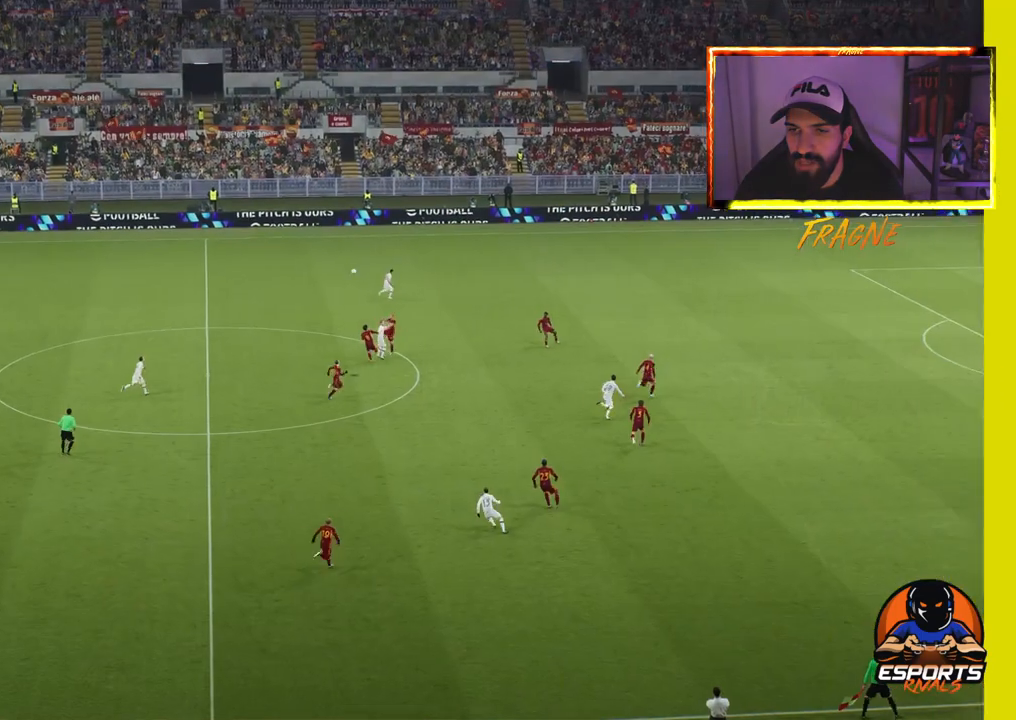
{"dt_ms": 500, "buttons": ["CROSS"], "left_stick": "center", "right_stick": "center", "events": [[83, "CROSS", "down"], [200, "CROSS", "up"], [267, "CROSS", "down"], [383, "CROSS", "up"], [450, "CROSS", "down"]]}
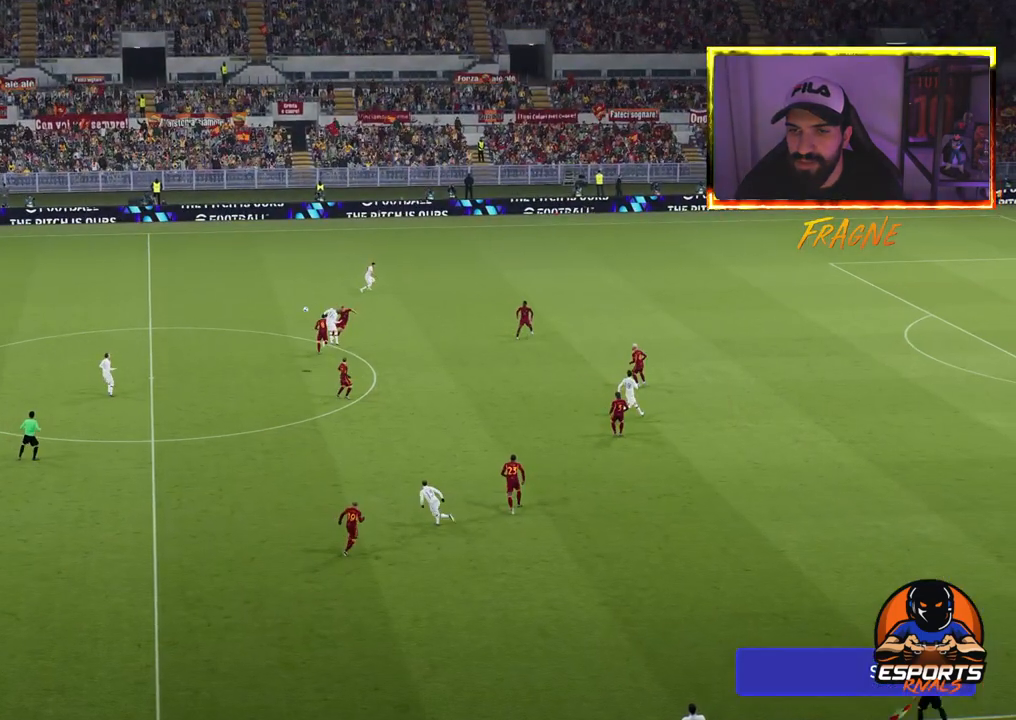
{"dt_ms": 500, "buttons": [], "left_stick": "center", "right_stick": "center", "events": [[83, "CROSS", "up"]]}
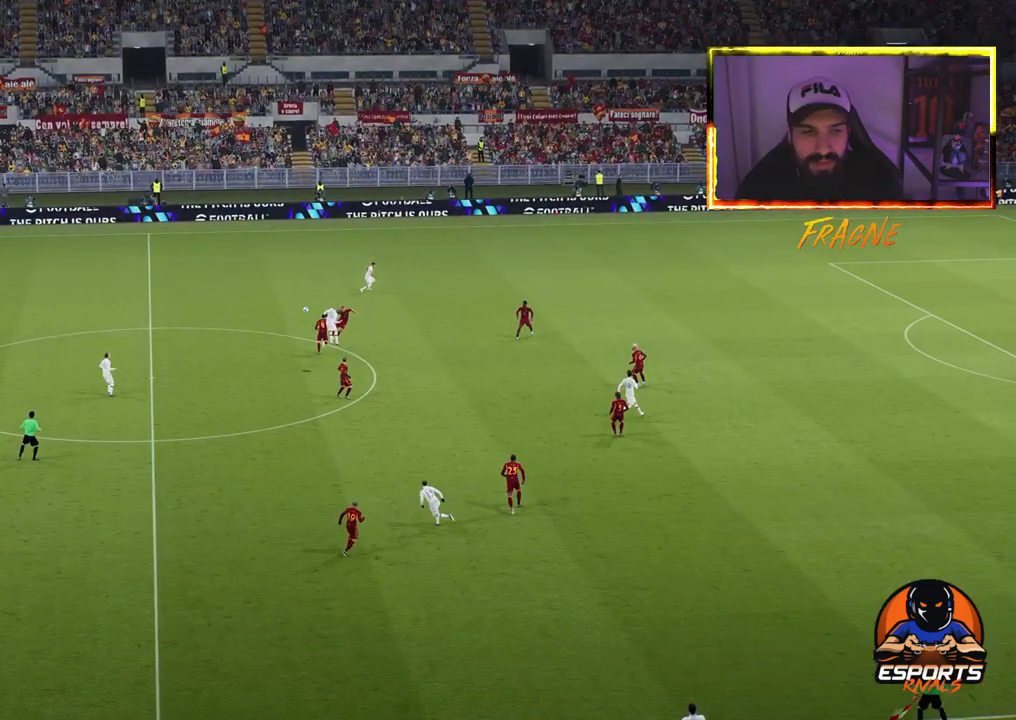
{"dt_ms": 500, "buttons": [], "left_stick": "center", "right_stick": "center", "events": []}
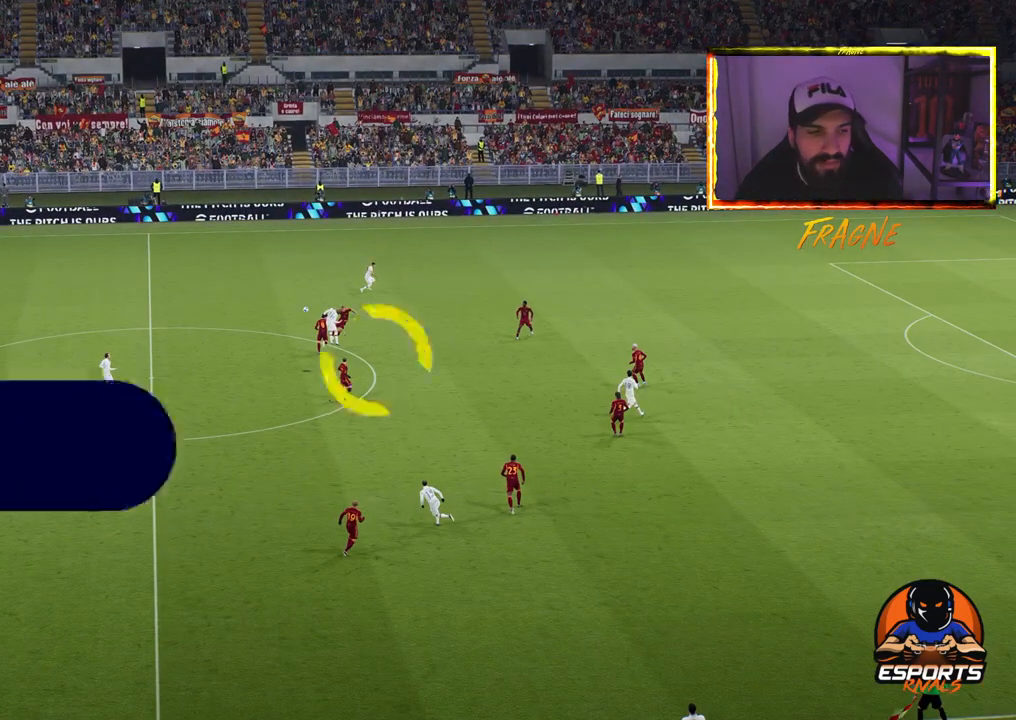
{"dt_ms": 500, "buttons": [], "left_stick": "center", "right_stick": "center", "events": []}
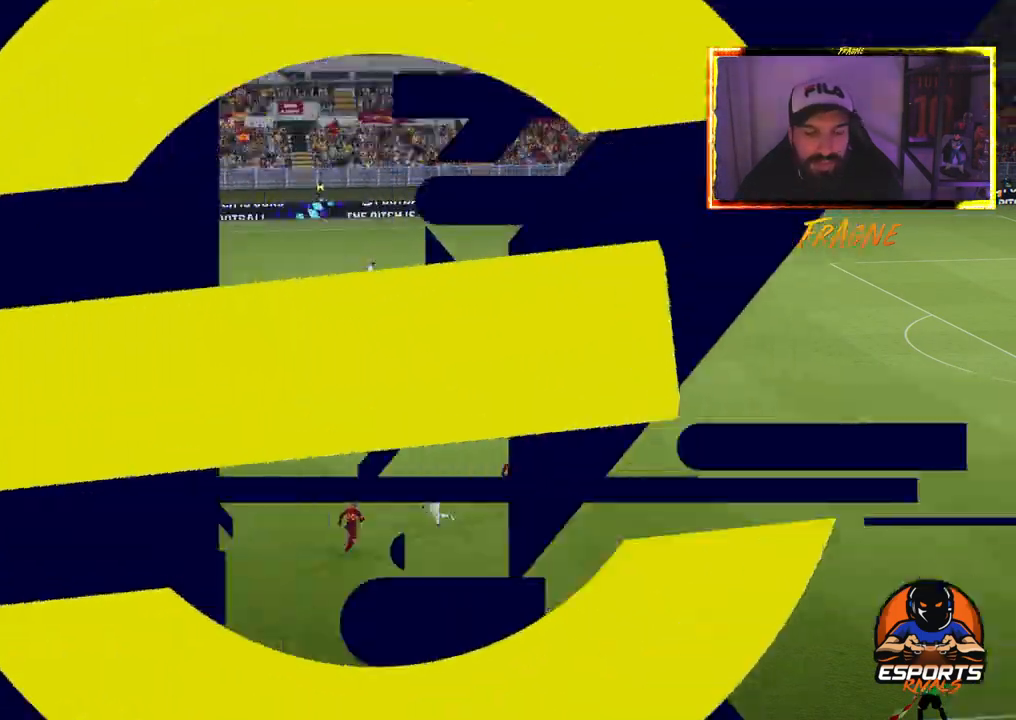
{"dt_ms": 500, "buttons": [], "left_stick": "center", "right_stick": "center", "events": []}
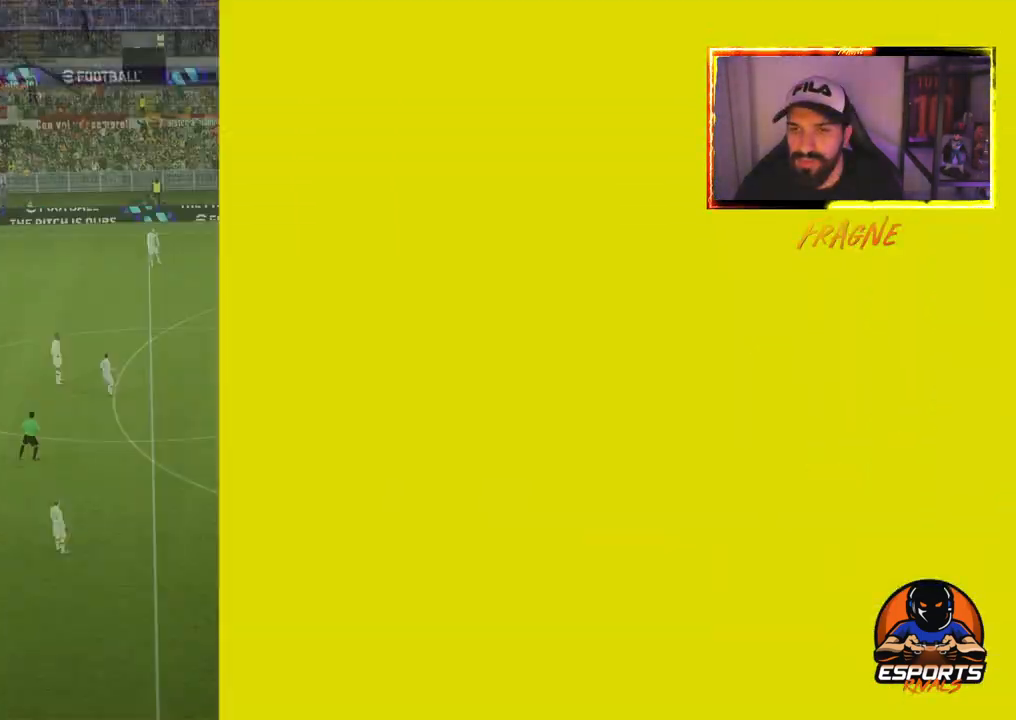
{"dt_ms": 500, "buttons": [], "left_stick": "right", "right_stick": "center", "events": [[217, "left_stick", "right"]]}
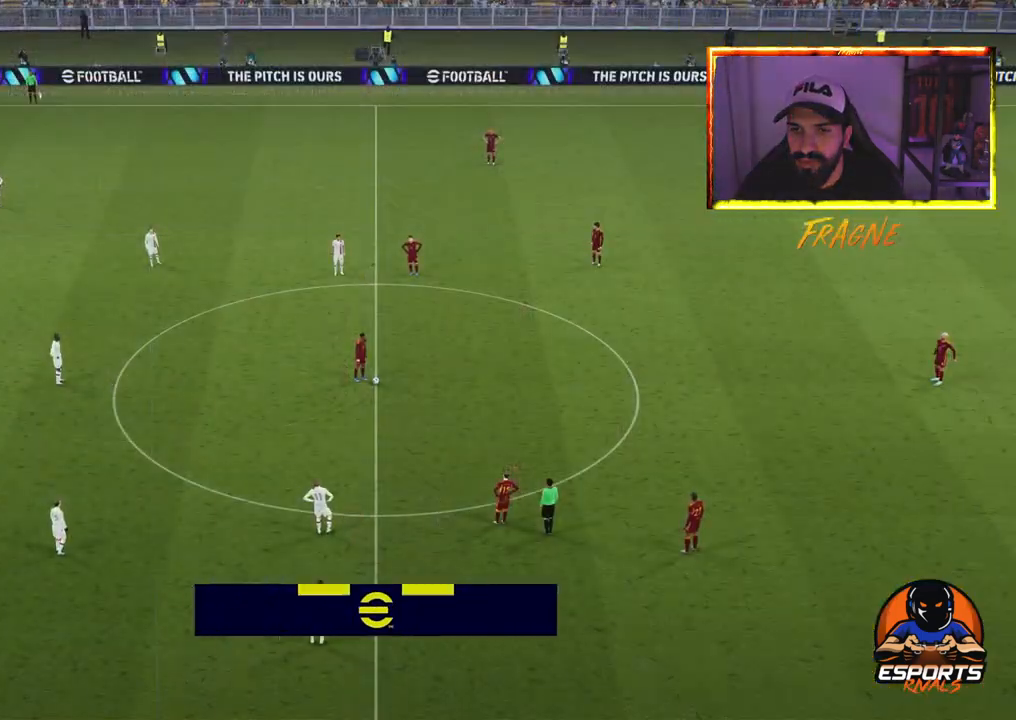
{"dt_ms": 500, "buttons": ["L1"], "left_stick": "down-right", "right_stick": "center", "events": [[150, "left_stick", "down-right"], [183, "L1", "down"]]}
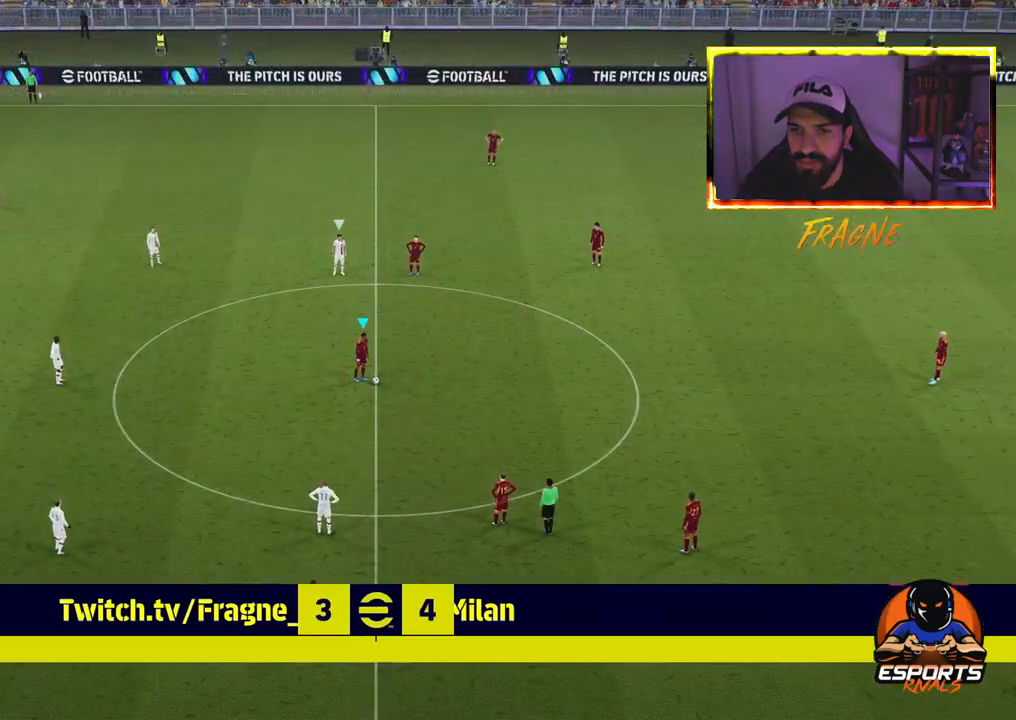
{"dt_ms": 500, "buttons": [], "left_stick": "down-right", "right_stick": "center", "events": [[83, "CROSS", "down"], [250, "CROSS", "up"], [283, "L1", "up"]]}
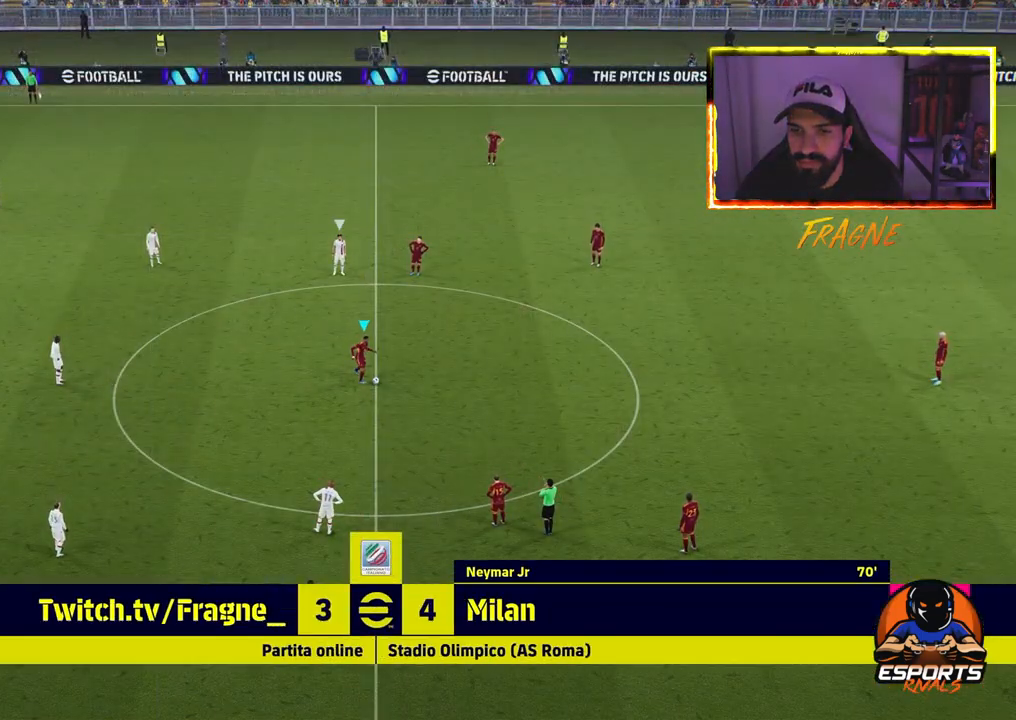
{"dt_ms": 500, "buttons": [], "left_stick": "down", "right_stick": "center", "events": [[333, "left_stick", "down"]]}
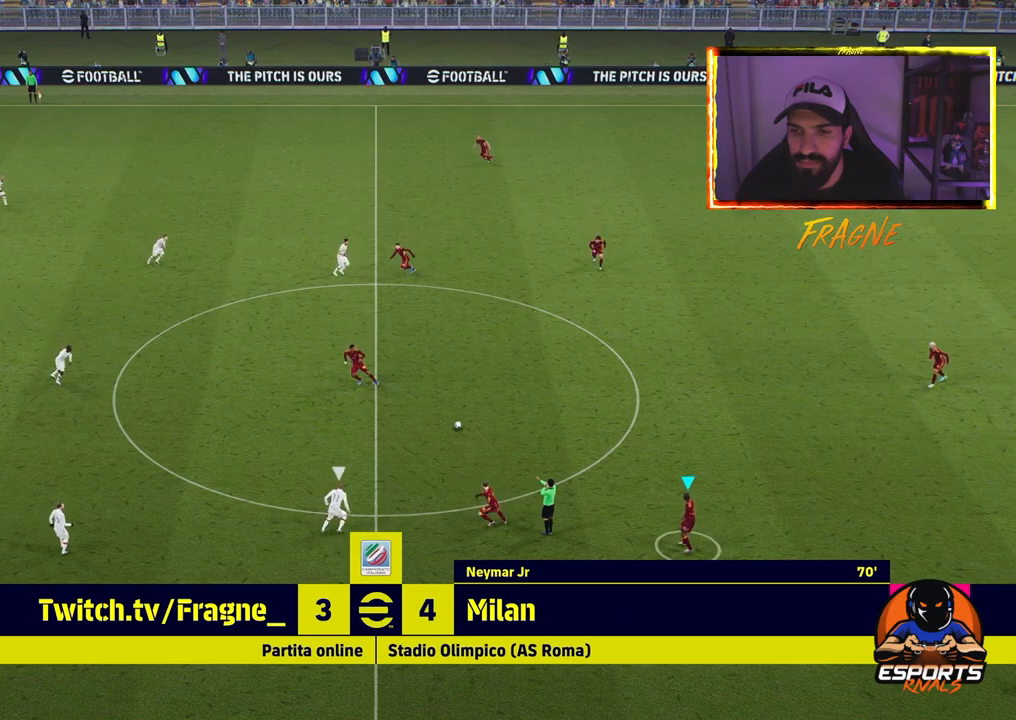
{"dt_ms": 500, "buttons": [], "left_stick": "down", "right_stick": "center", "events": []}
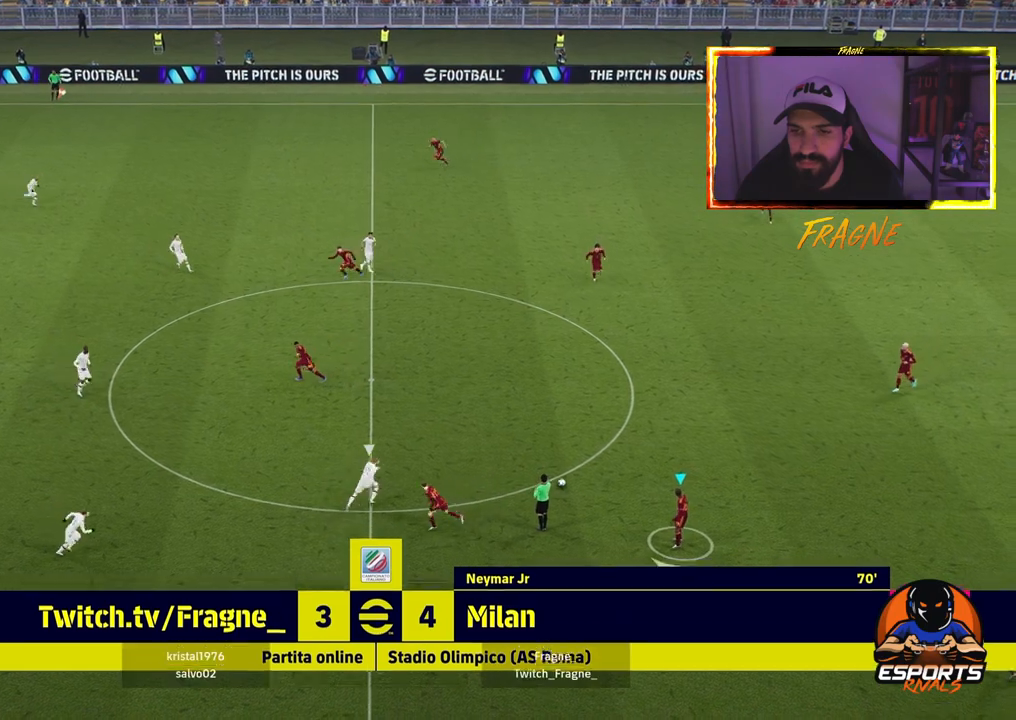
{"dt_ms": 500, "buttons": ["TRIANGLE"], "left_stick": "down-left", "right_stick": "center", "events": [[317, "left_stick", "down-left"], [400, "TRIANGLE", "down"]]}
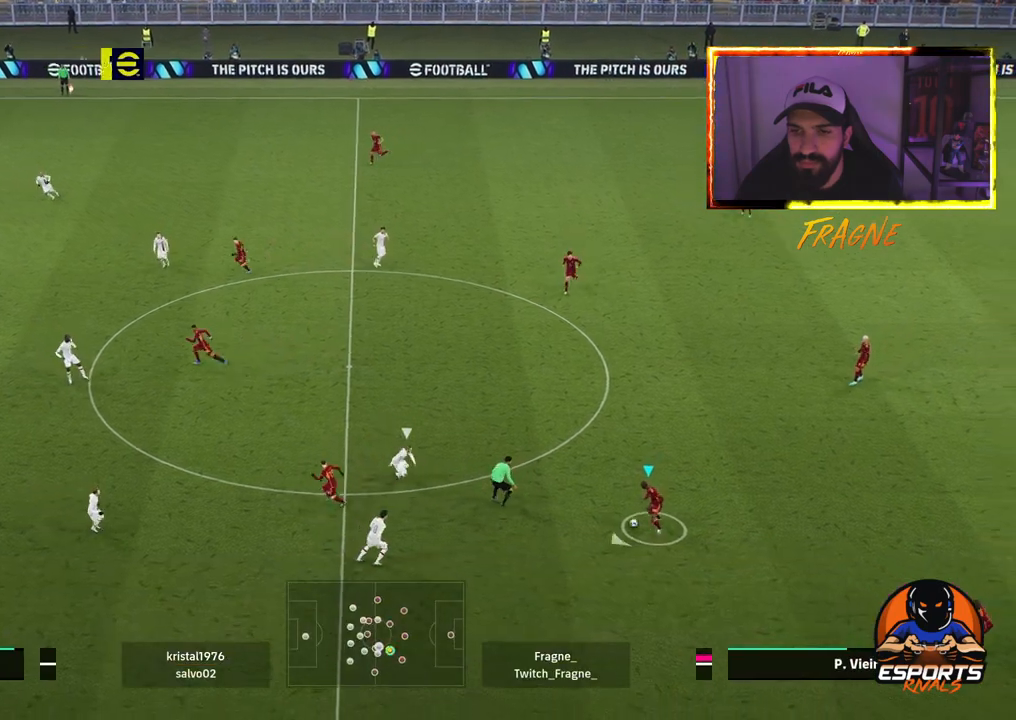
{"dt_ms": 500, "buttons": ["R2"], "left_stick": "left", "right_stick": "center", "events": [[67, "TRIANGLE", "up"], [100, "left_stick", "left"], [150, "R2", "down"]]}
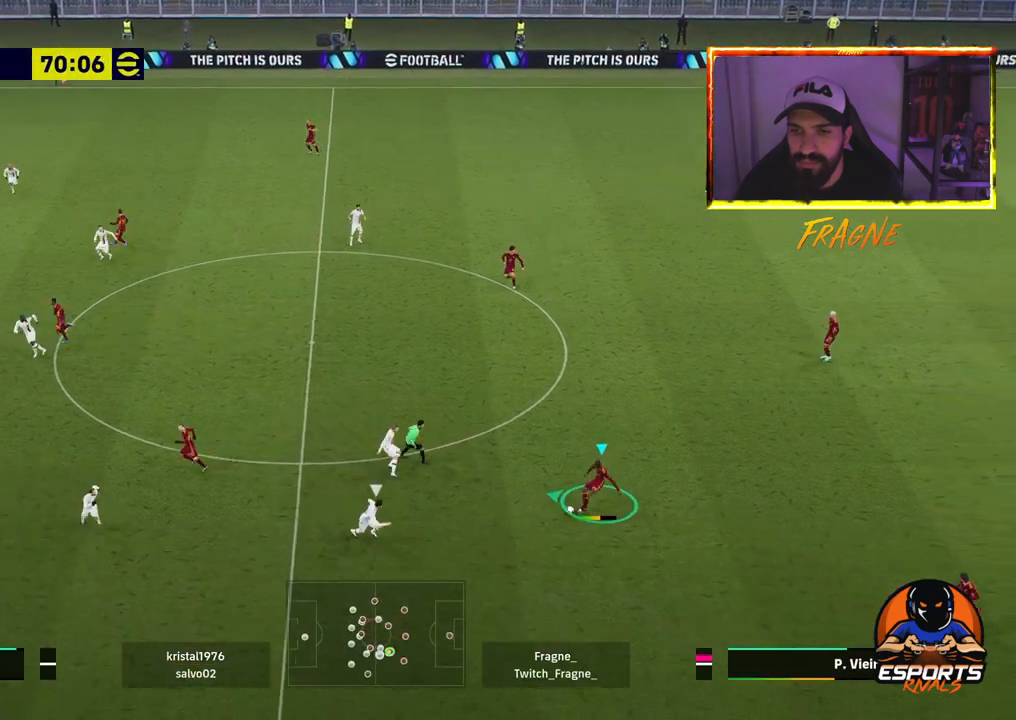
{"dt_ms": 500, "buttons": [], "left_stick": "left", "right_stick": "center", "events": [[400, "R2", "up"]]}
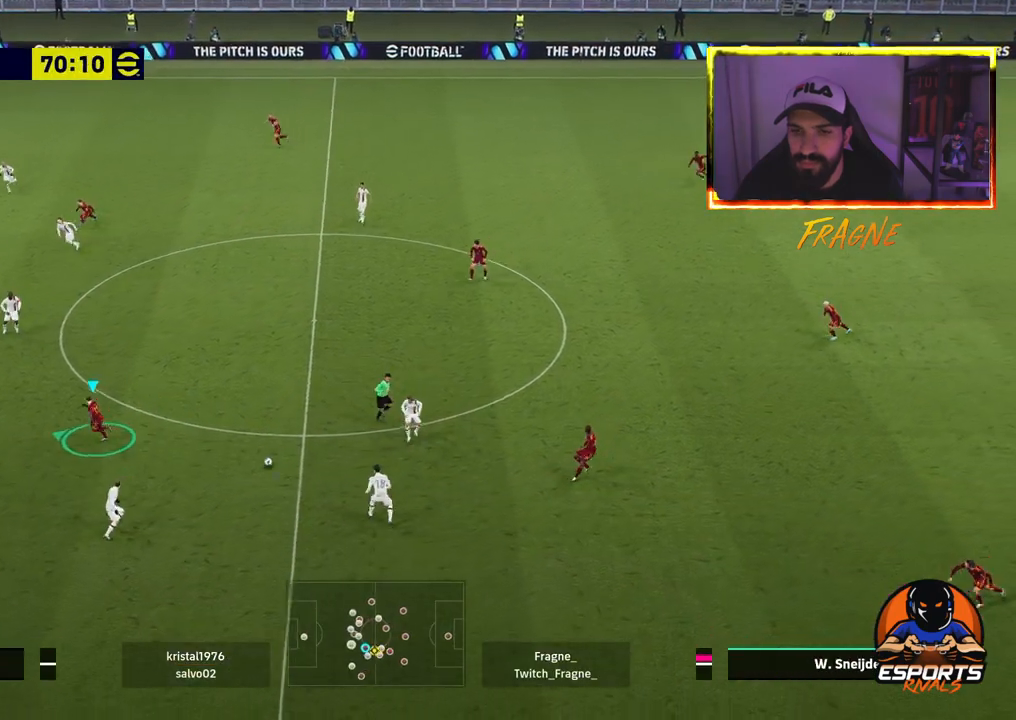
{"dt_ms": 500, "buttons": [], "left_stick": "left", "right_stick": "center", "events": [[350, "TRIANGLE", "down"], [500, "TRIANGLE", "up"]]}
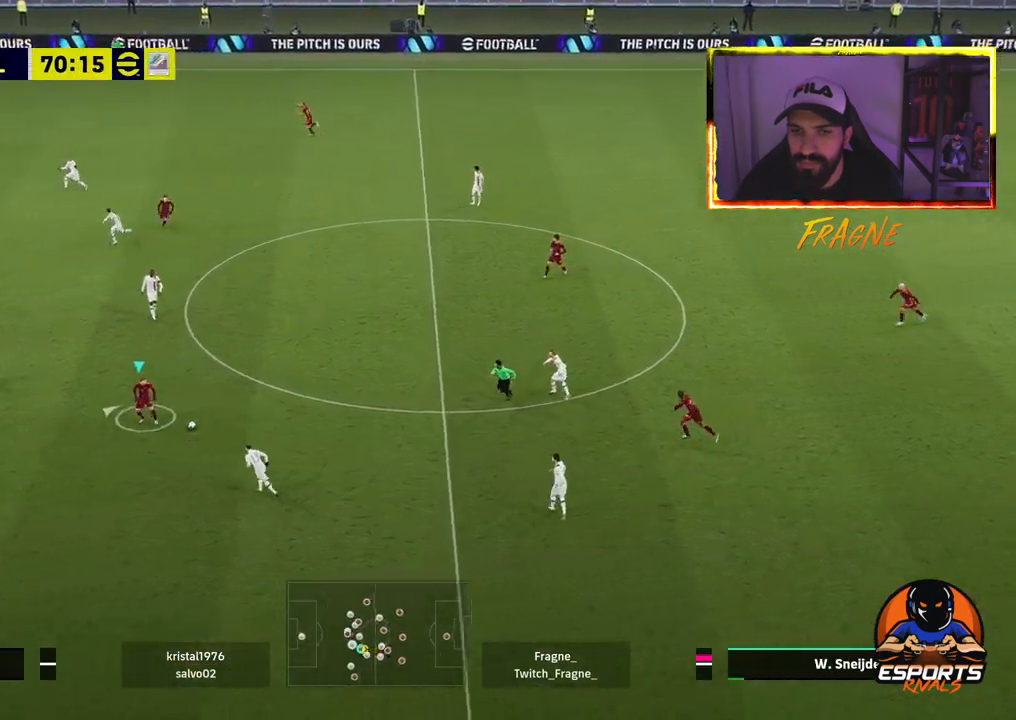
{"dt_ms": 500, "buttons": ["R2"], "left_stick": "left", "right_stick": "center", "events": [[167, "R2", "down"]]}
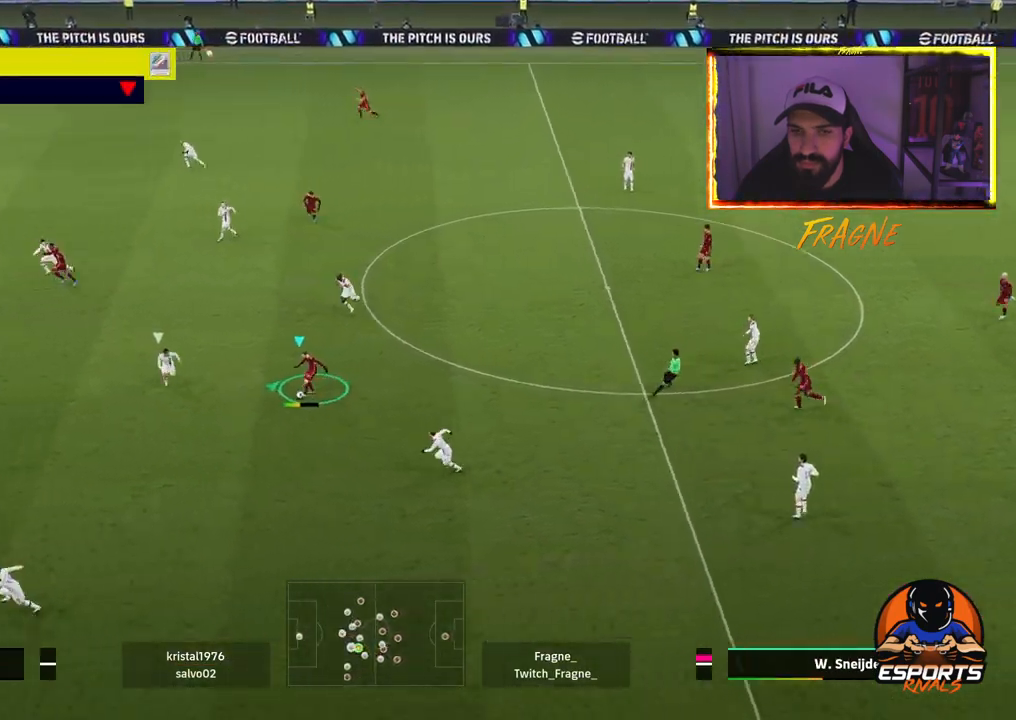
{"dt_ms": 500, "buttons": ["R2"], "left_stick": "left", "right_stick": "center", "events": []}